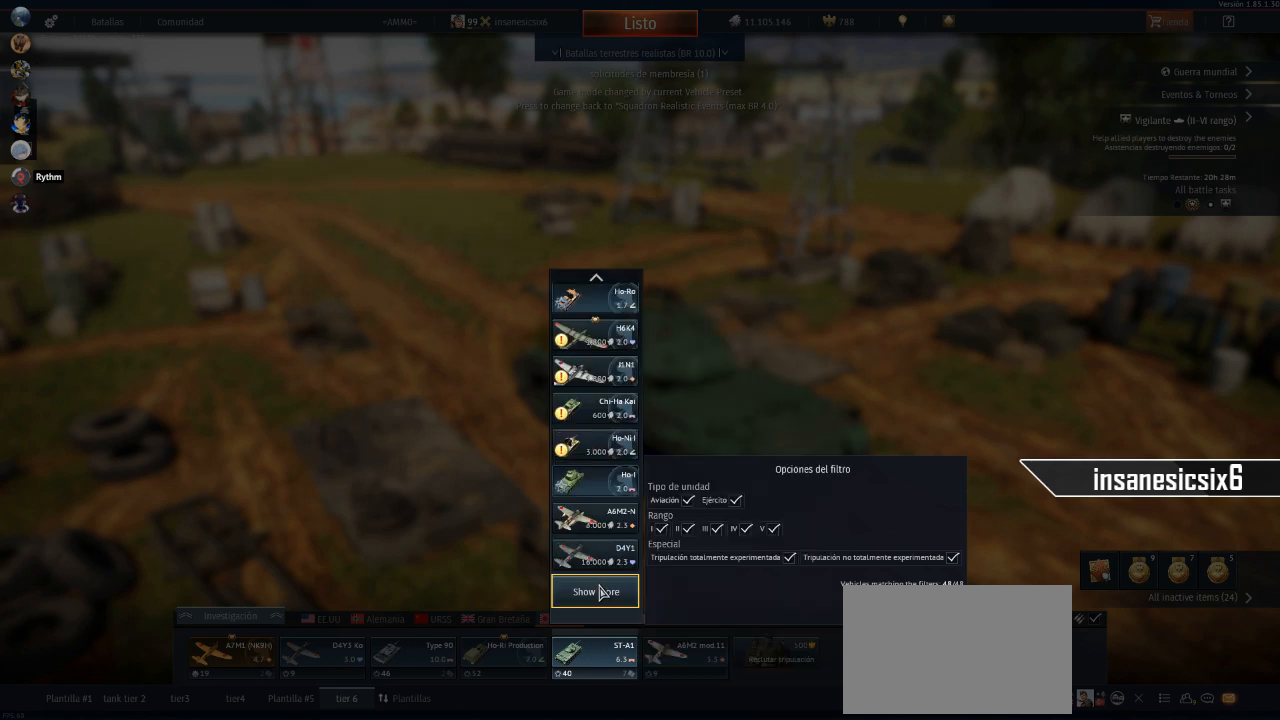
Gameplay with keyboard and mouse; each line is a JSON object with the keys and mouse buttons held at the frame after it. "events" lists presses ("down") and releases ("up") of "1", "2", "3", "4", "5", "a", "alt", "c", "caps_lock", "ctrl", "d", "e", "f", "g", "q", "r", "s", "shift", "space", "t", "tab", "v", "w", "x", "z", "mouse_left", "mouse_wheel" and "mouse_right" between this image and that frame as [ms after this image, input, new state], when the widget could be followed in between. "mouse_left", "mouse_wheel", "mouse_right" = the "left", "wheel", "right" buttons of the "mouse" list. No other keys are recorded. "wheel" means that the mouse wheel is clicked or scrolled. "mouse_move" is the direction in which the mouse moves at that frame (one of eight, or "still"), when it could be read.
{"keys": [], "mouse": [], "mouse_move": "still", "events": [[117, "mouse_left", "down"], [217, "mouse_left", "up"], [317, "mouse_left", "down"], [400, "mouse_left", "up"]]}
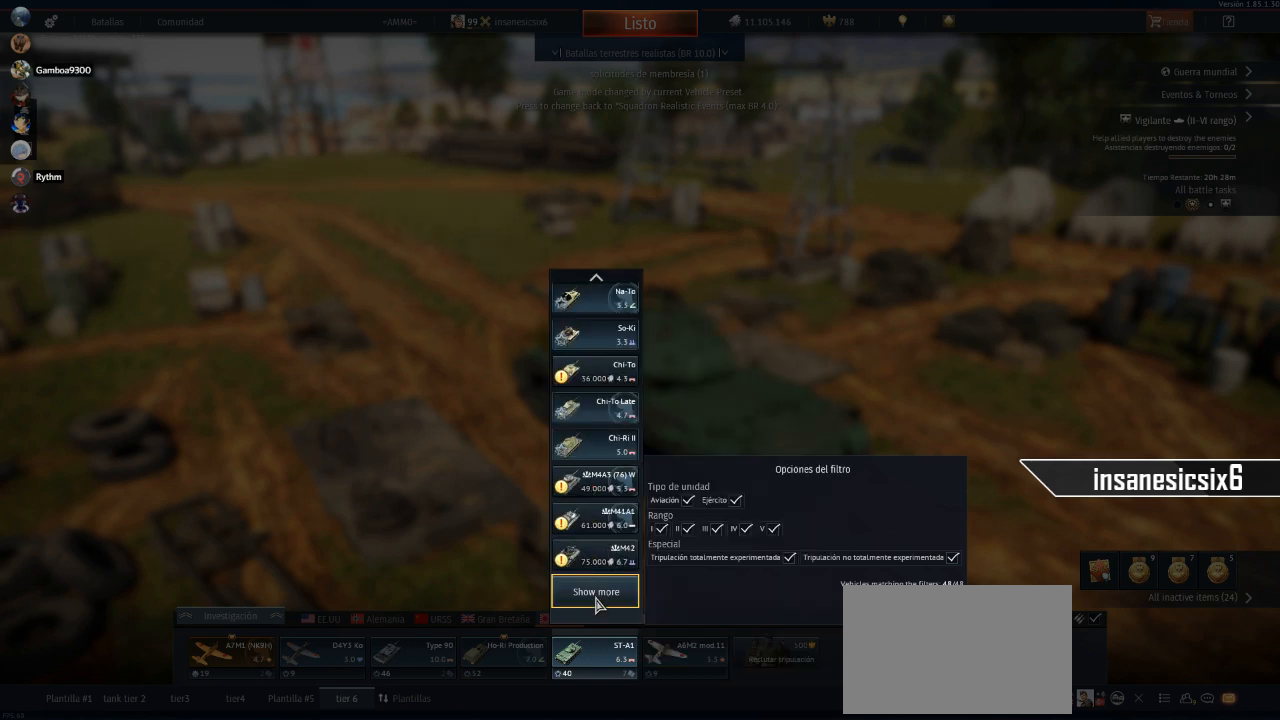
{"keys": [], "mouse": [], "mouse_move": "still", "events": [[184, "mouse_left", "down"], [284, "mouse_left", "up"]]}
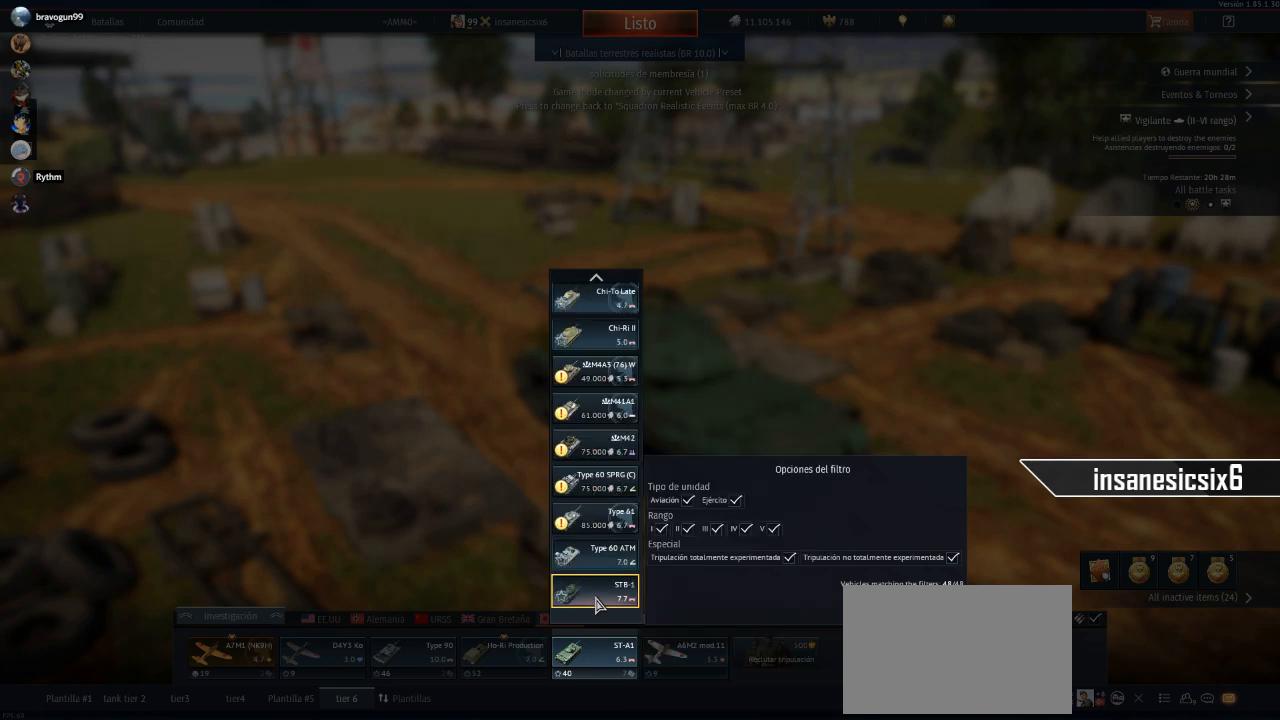
{"keys": [], "mouse": ["left"], "mouse_move": "still", "events": [[484, "mouse_left", "down"]]}
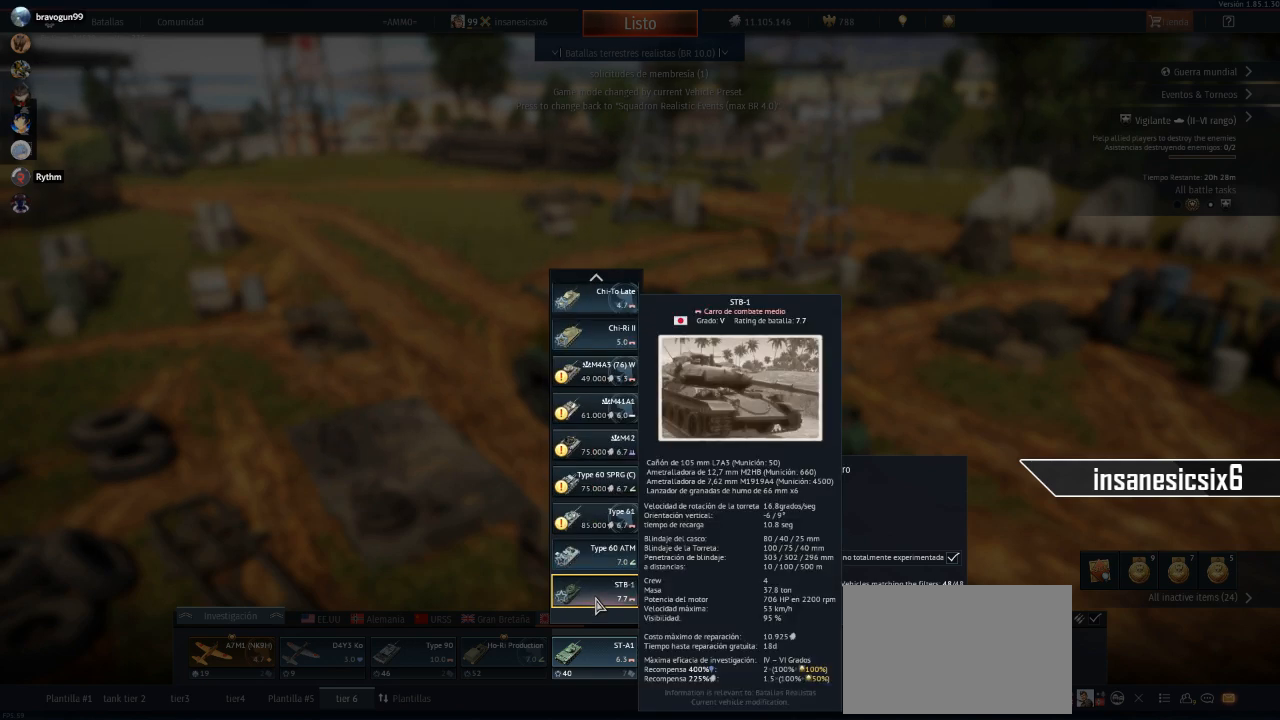
{"keys": [], "mouse": [], "mouse_move": "still", "events": [[34, "mouse_left", "up"]]}
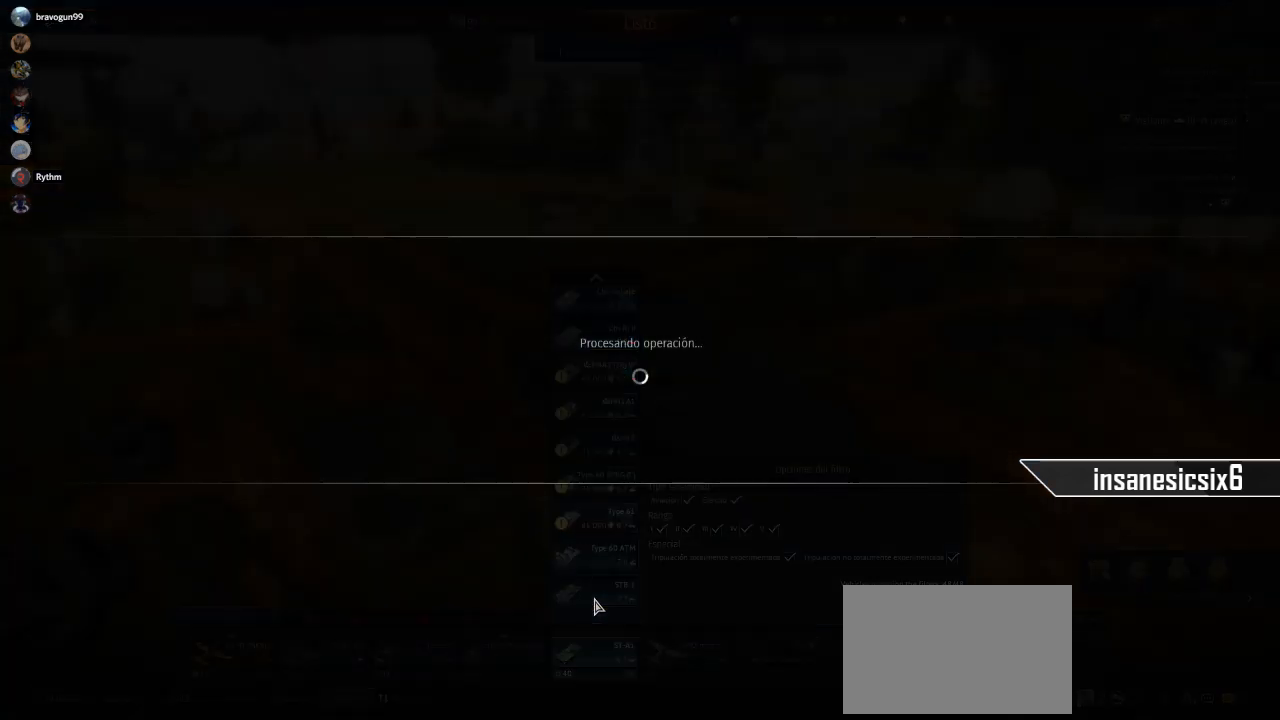
{"keys": [], "mouse": [], "mouse_move": "still", "events": []}
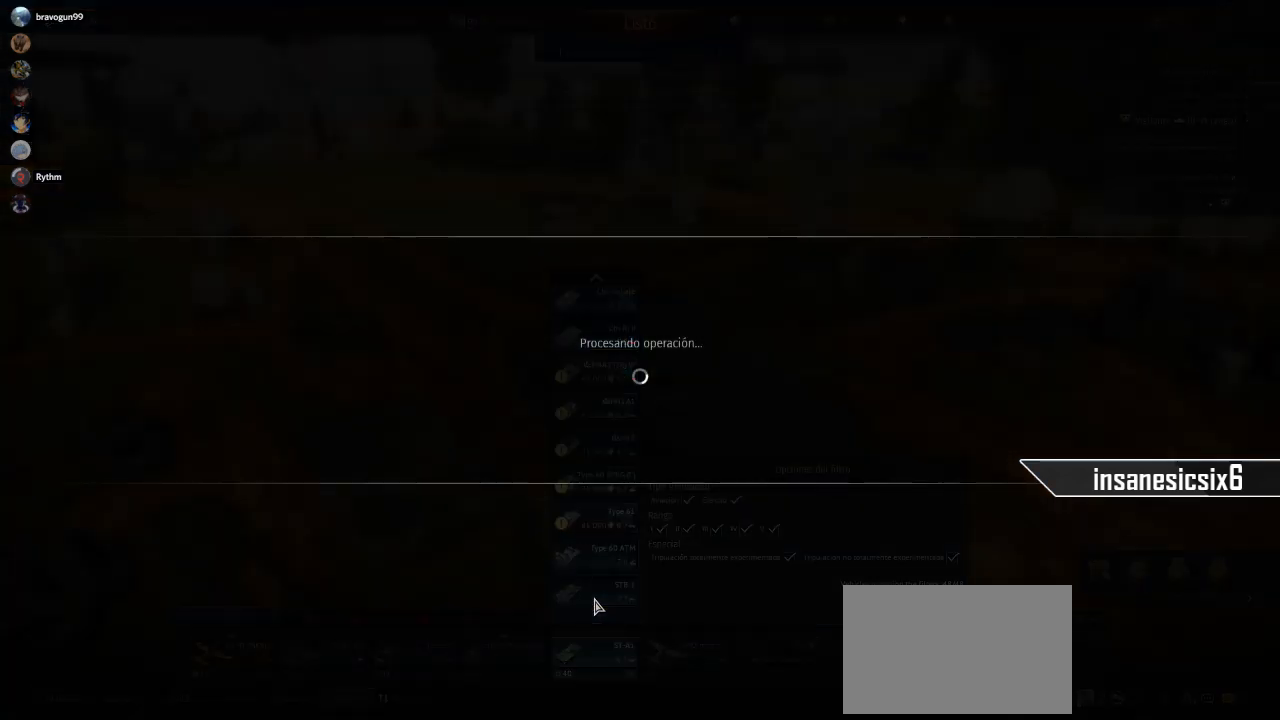
{"keys": [], "mouse": [], "mouse_move": "still", "events": []}
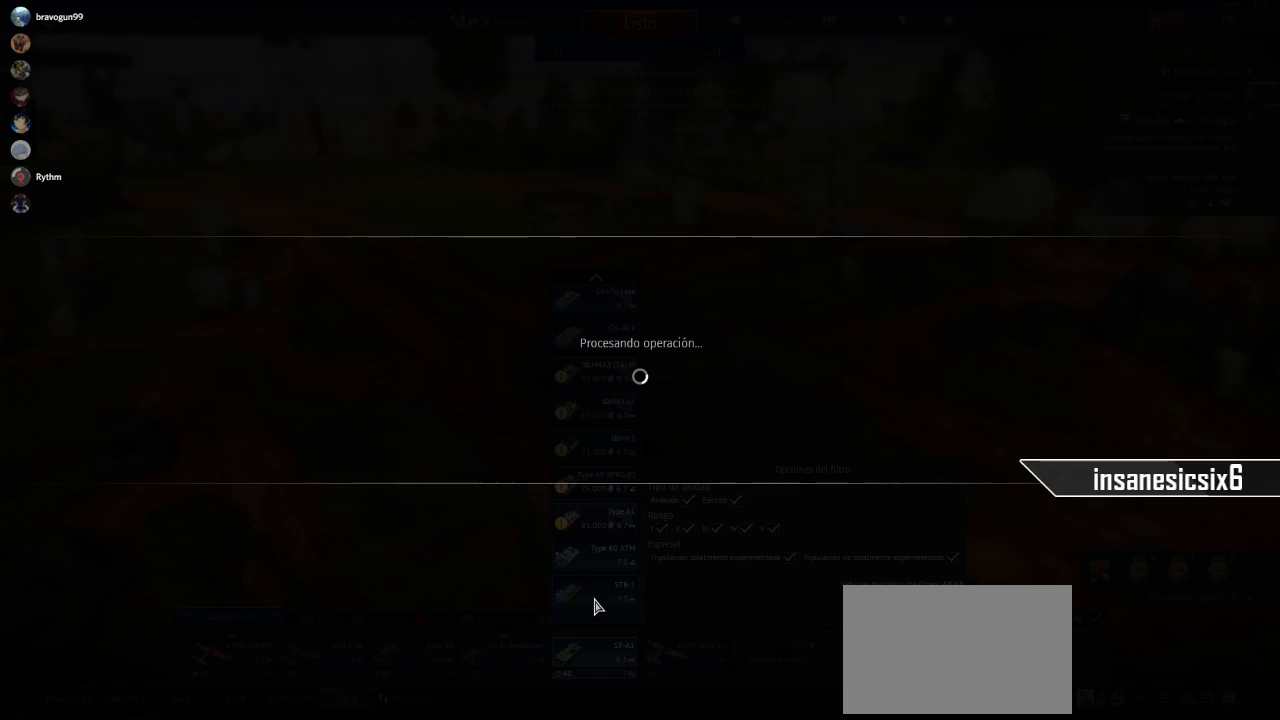
{"keys": [], "mouse": [], "mouse_move": "still", "events": []}
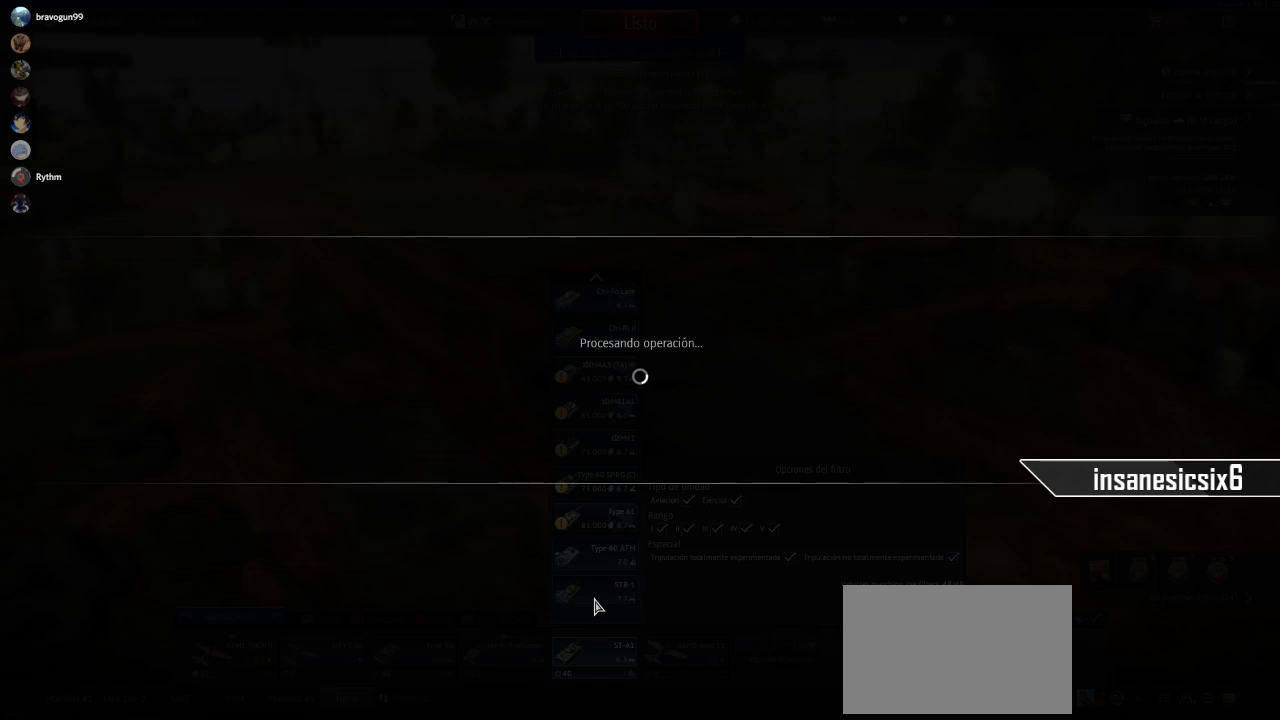
{"keys": [], "mouse": [], "mouse_move": "still", "events": []}
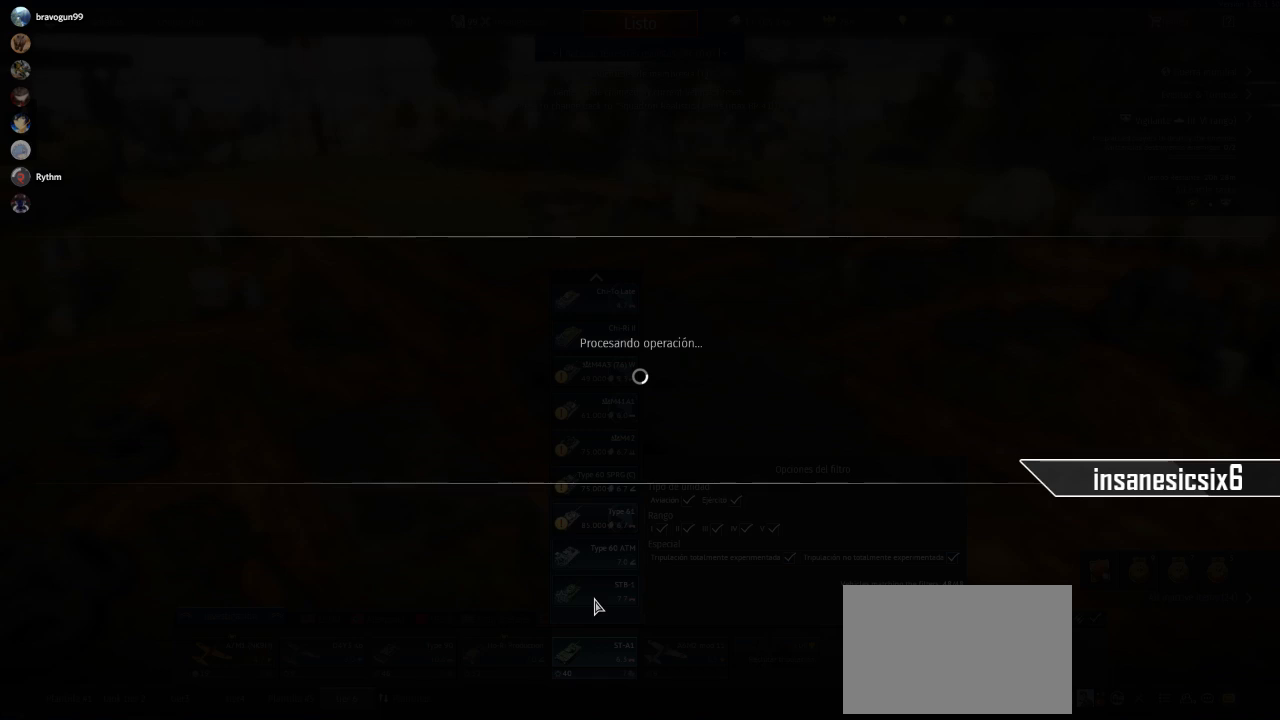
{"keys": [], "mouse": [], "mouse_move": "still", "events": []}
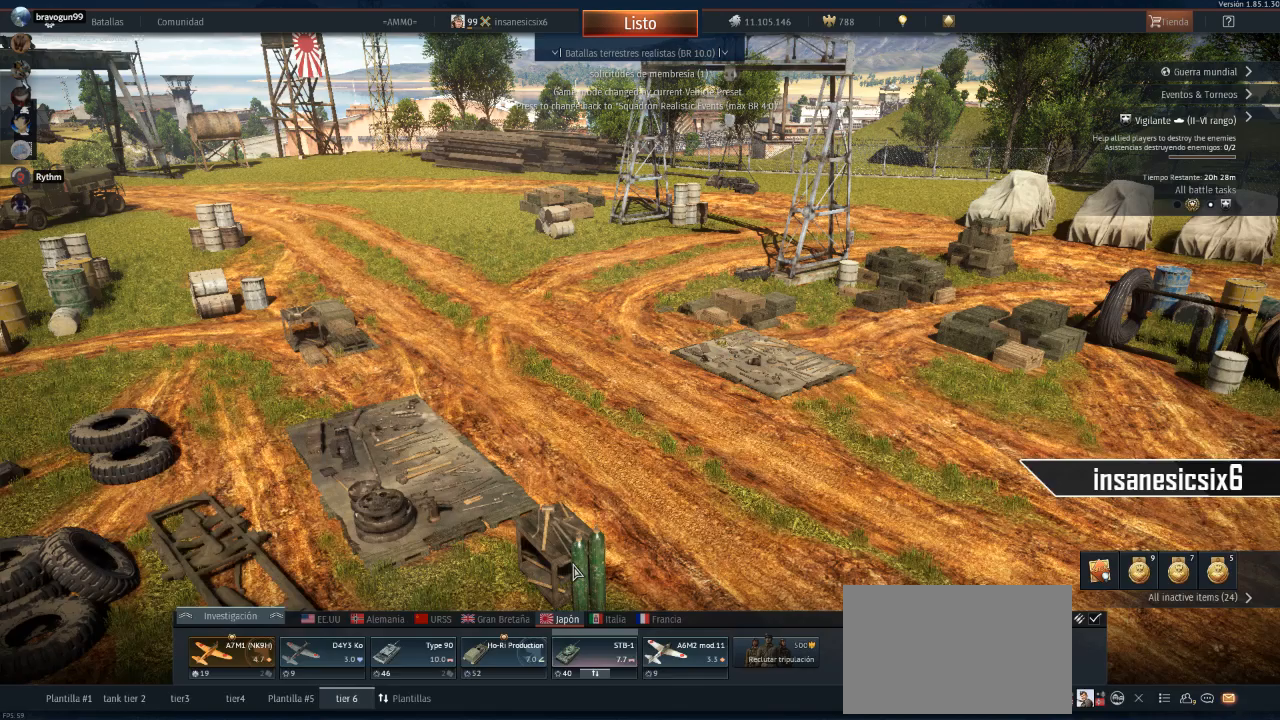
{"keys": [], "mouse": [], "mouse_move": "still", "events": []}
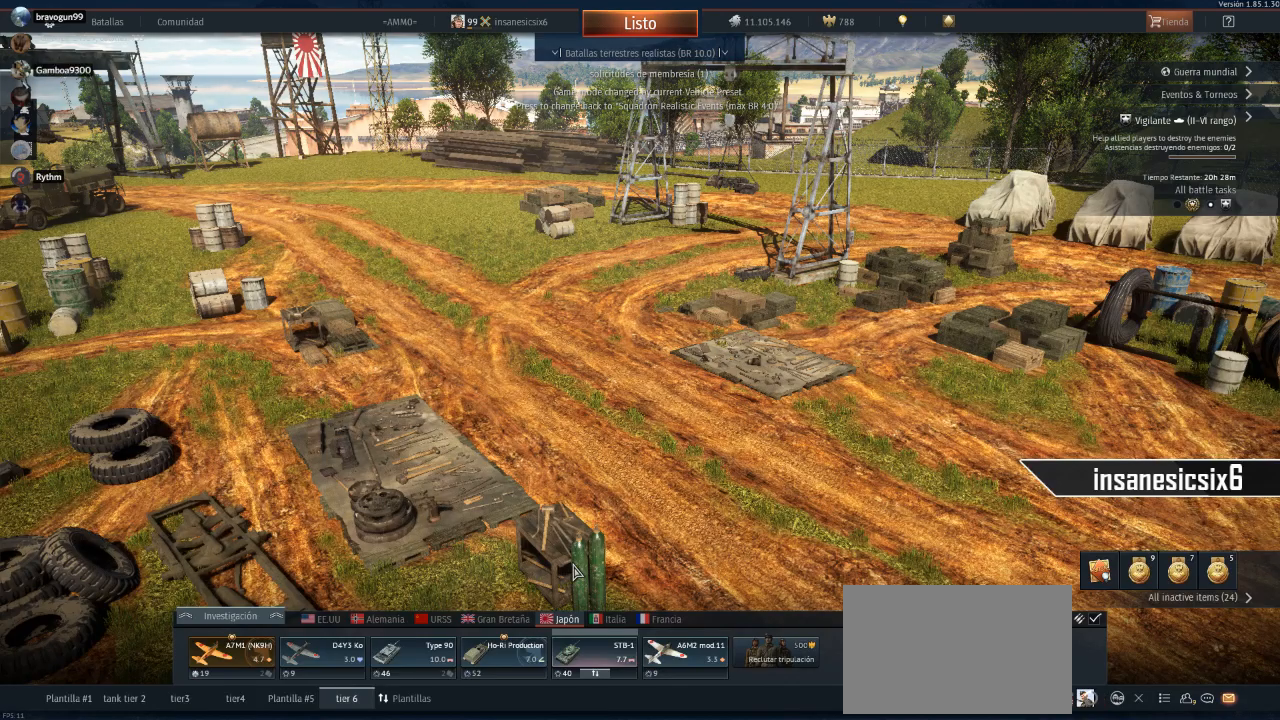
{"keys": [], "mouse": [], "mouse_move": "up-left", "events": []}
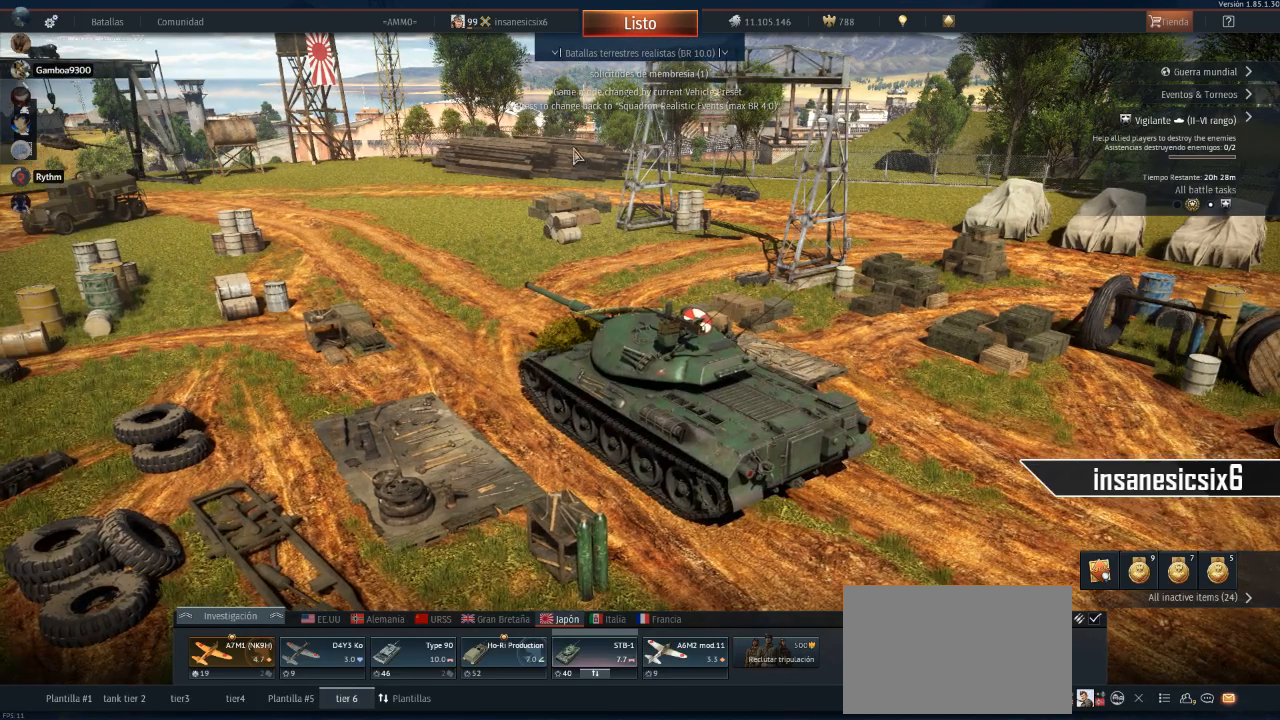
{"keys": [], "mouse": [], "mouse_move": "up-right", "events": []}
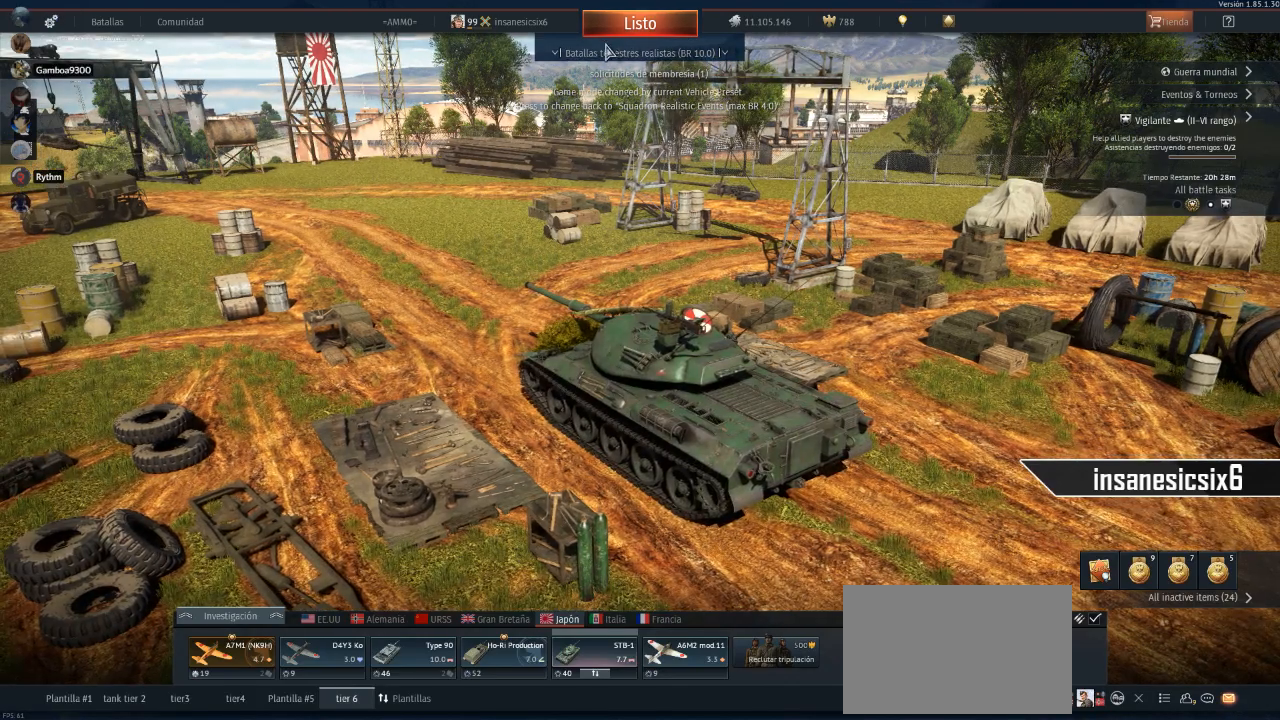
{"keys": [], "mouse": ["left"], "mouse_move": "still", "events": [[400, "mouse_left", "down"]]}
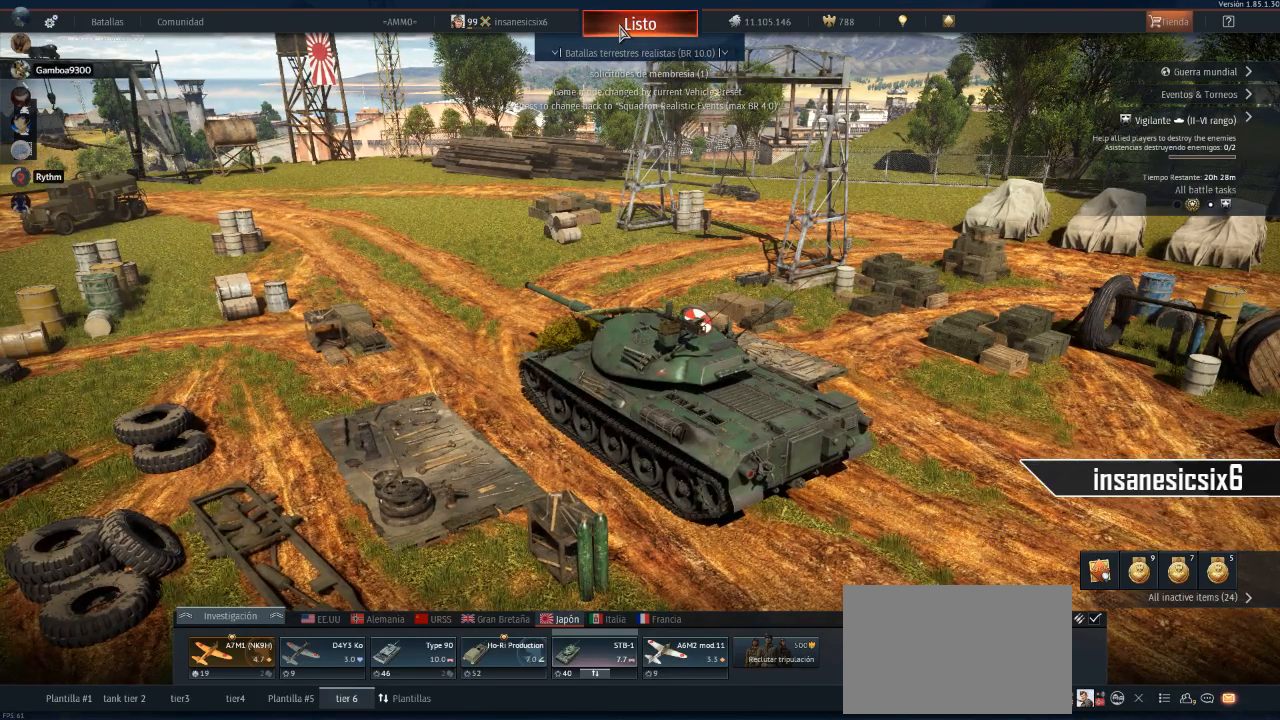
{"keys": [], "mouse": [], "mouse_move": "still", "events": [[317, "mouse_left", "up"]]}
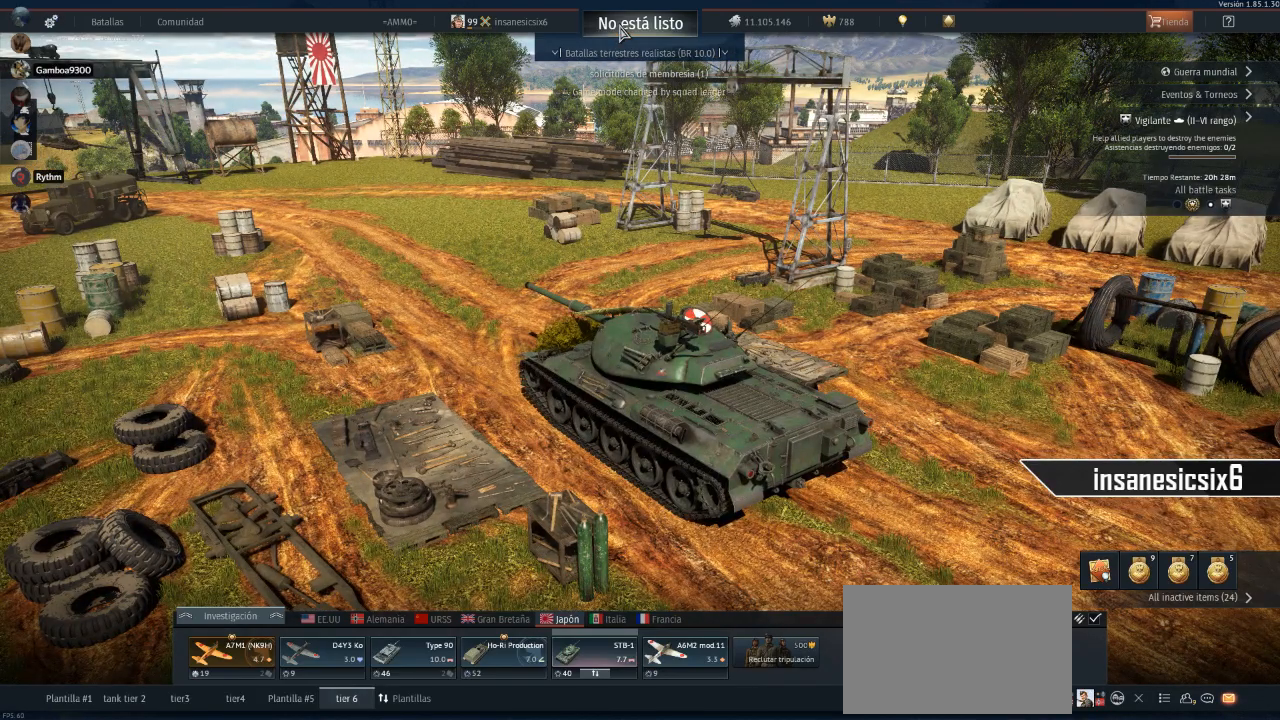
{"keys": [], "mouse": [], "mouse_move": "down", "events": []}
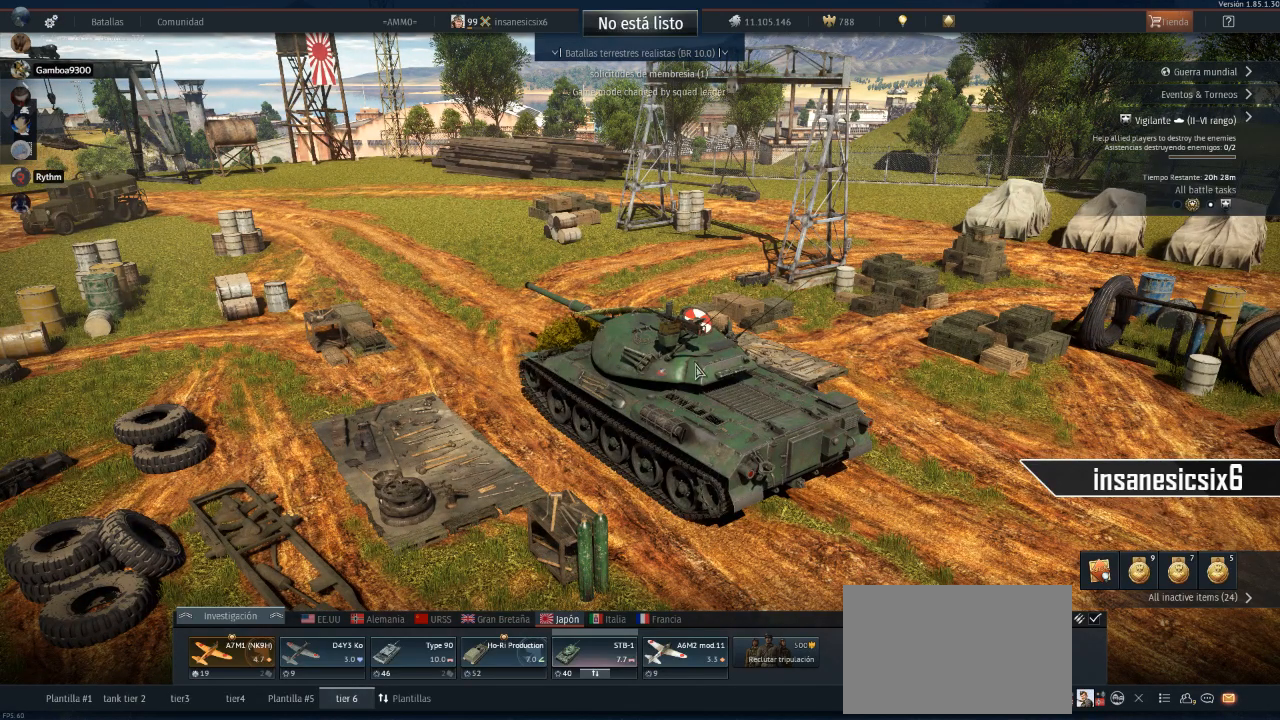
{"keys": [], "mouse": [], "mouse_move": "down-right", "events": []}
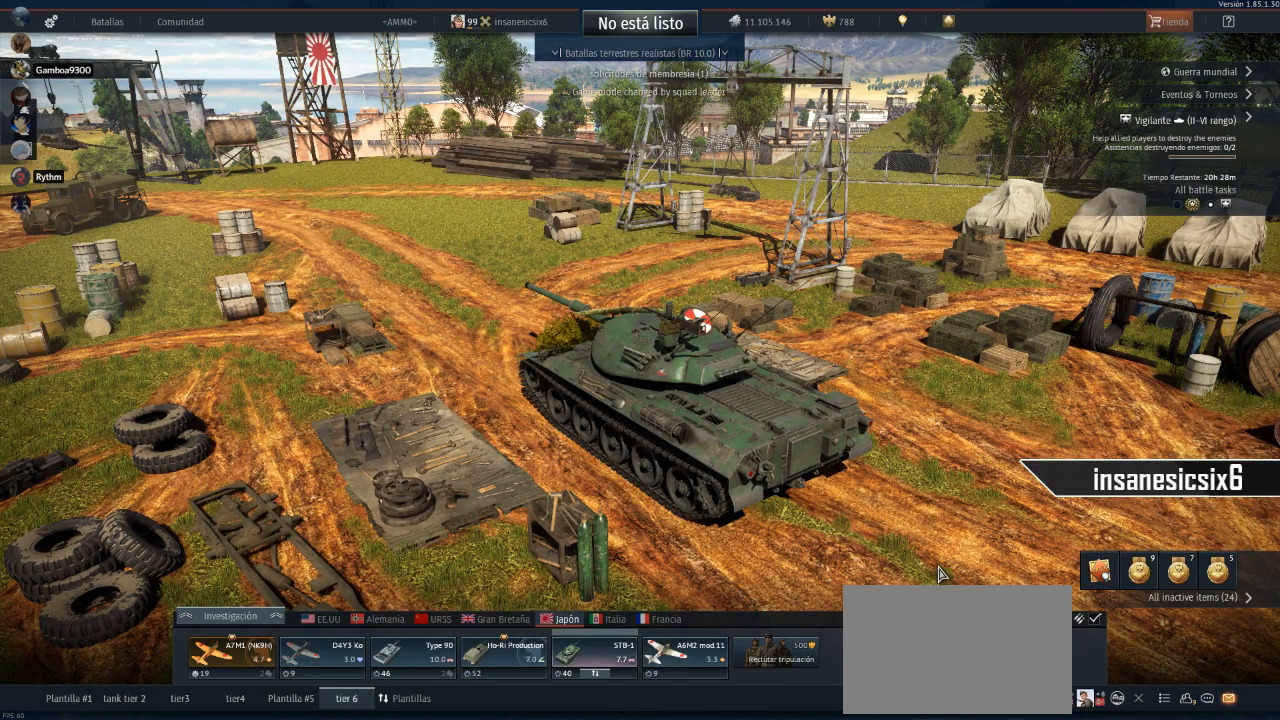
{"keys": [], "mouse": [], "mouse_move": "right", "events": []}
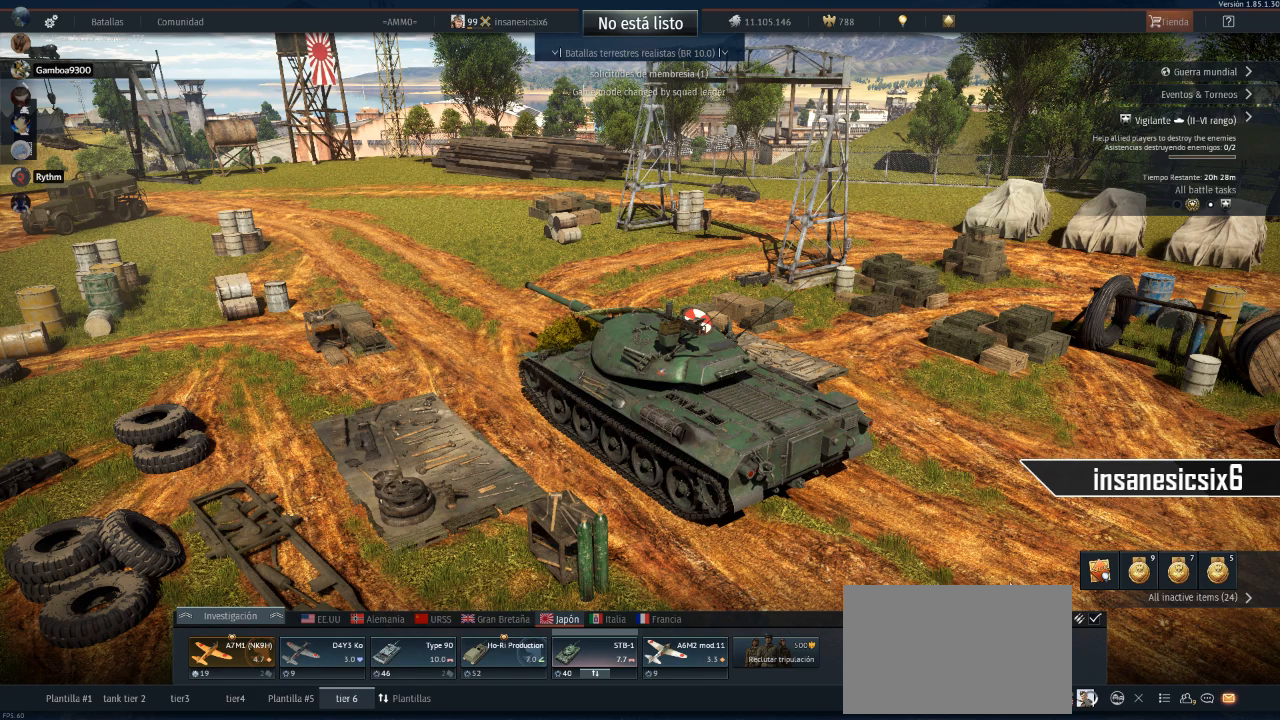
{"keys": [], "mouse": [], "mouse_move": "left", "events": []}
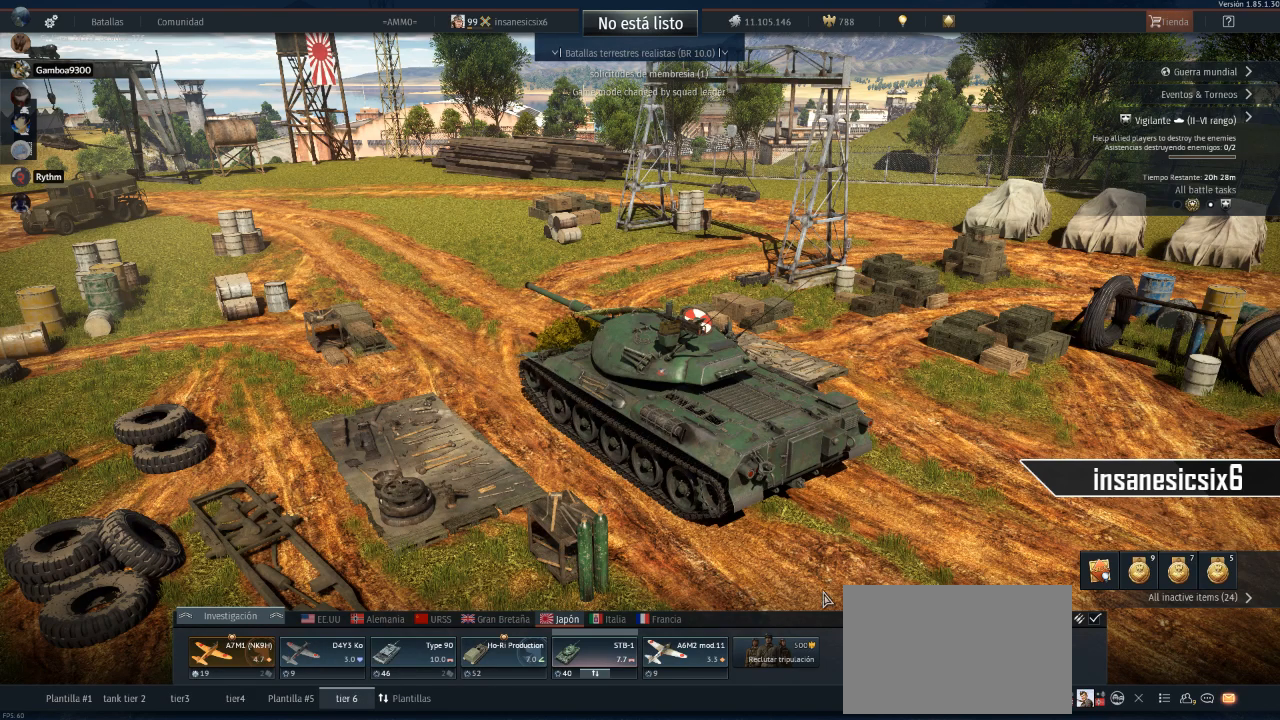
{"keys": [], "mouse": [], "mouse_move": "left", "events": []}
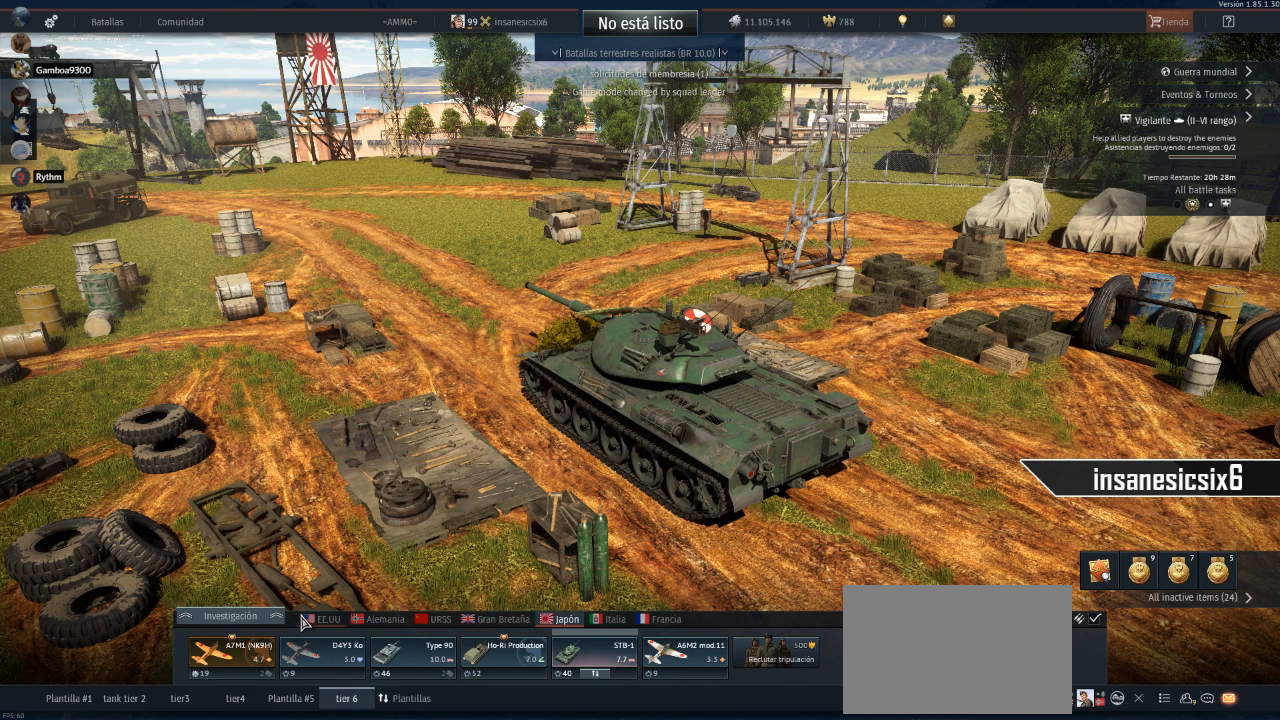
{"keys": [], "mouse": [], "mouse_move": "still", "events": []}